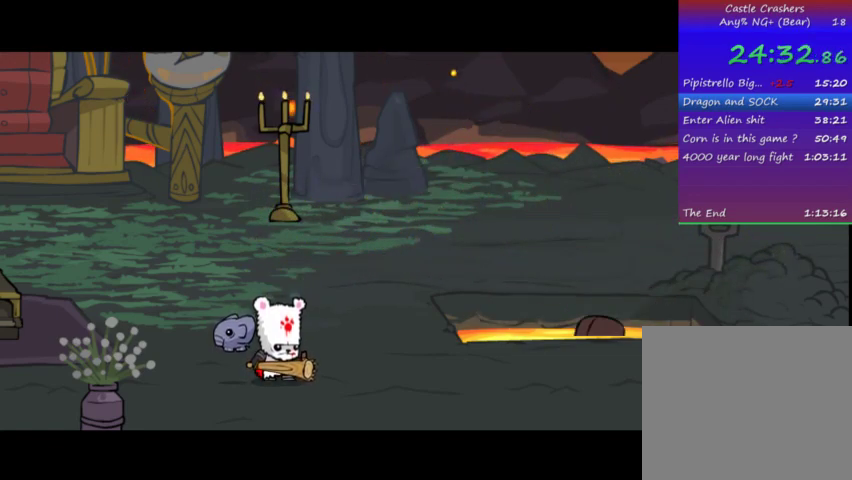
Gameplay with a controller (PlayStation layout); each line is a JSON object with the inputs held at the frame after it. "events" lists button and stick changes between this image and that frame as [ms after this image, input, new state], when the widget could be followed in between. Not read: L3 R3.
{"buttons": [], "left_stick": "center", "right_stick": "up-right", "events": [[67, "right_stick", "down-right"], [233, "right_stick", "down-left"], [367, "right_stick", "up"], [467, "right_stick", "up-right"]]}
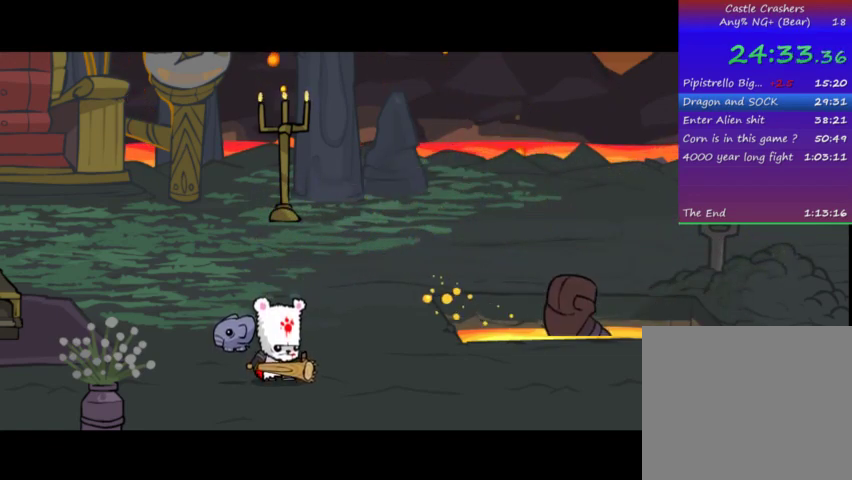
{"buttons": [], "left_stick": "center", "right_stick": "down-right", "events": [[67, "right_stick", "down-right"], [167, "right_stick", "down-left"], [267, "right_stick", "up-left"], [367, "right_stick", "up-right"], [467, "right_stick", "down-right"]]}
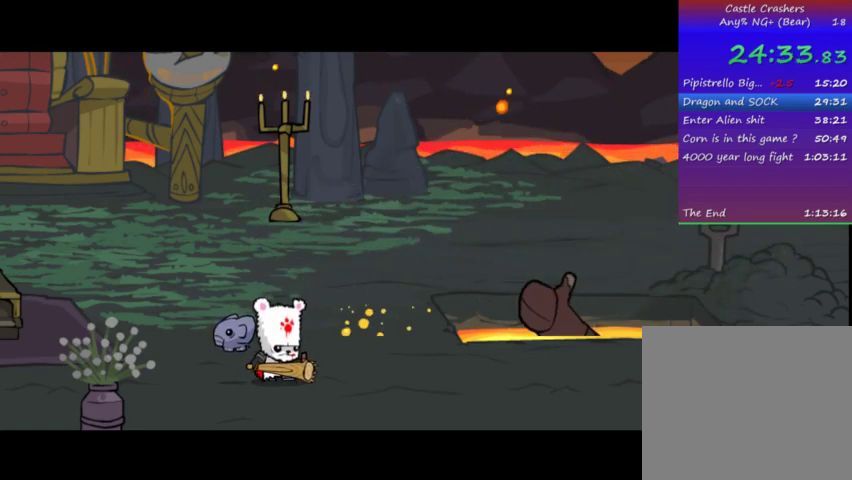
{"buttons": [], "left_stick": "center", "right_stick": "down-right", "events": [[67, "right_stick", "down-left"], [233, "right_stick", "left"], [367, "right_stick", "right"], [467, "right_stick", "down-right"]]}
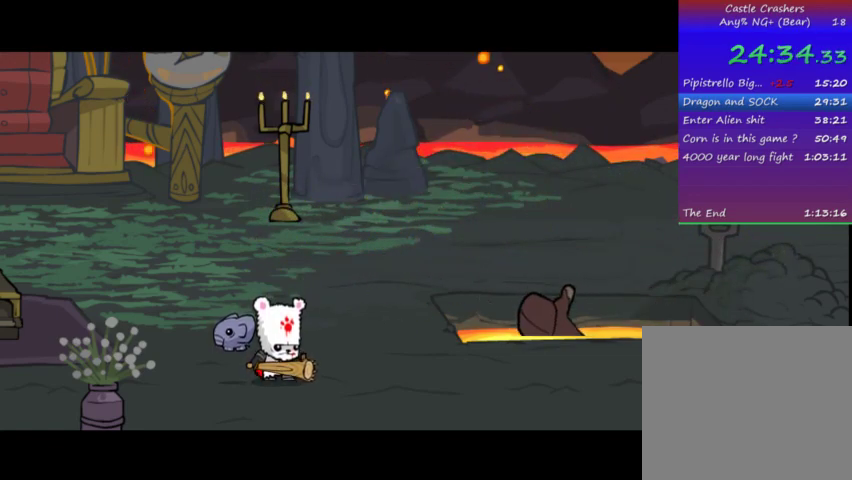
{"buttons": ["DPAD_UP"], "left_stick": "center", "right_stick": "center", "events": [[133, "right_stick", "center"], [367, "DPAD_UP", "down"]]}
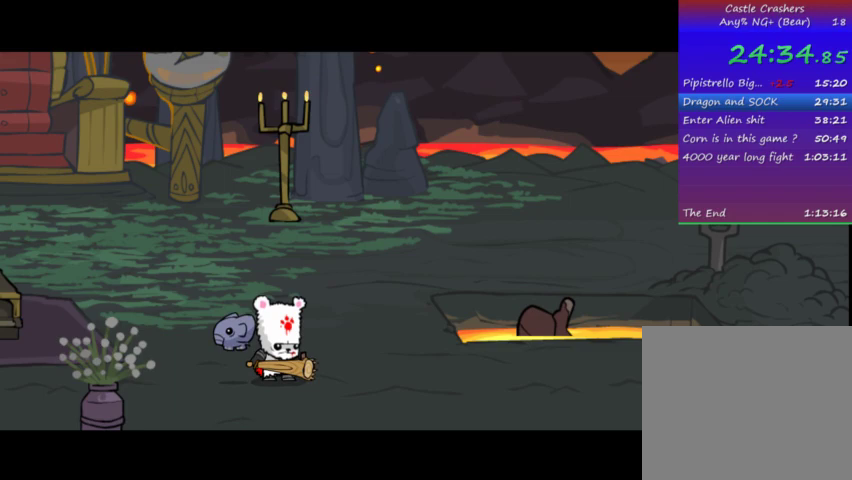
{"buttons": ["DPAD_UP"], "left_stick": "center", "right_stick": "center", "events": []}
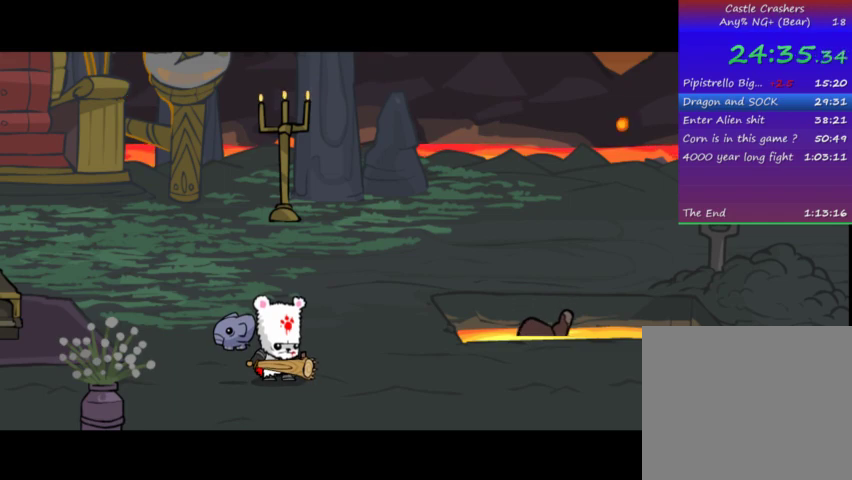
{"buttons": ["DPAD_UP"], "left_stick": "center", "right_stick": "center", "events": []}
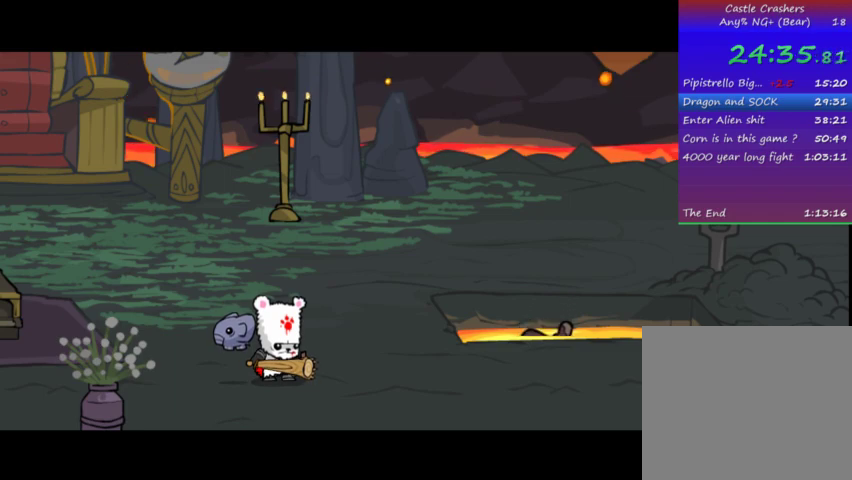
{"buttons": ["DPAD_UP"], "left_stick": "center", "right_stick": "center", "events": []}
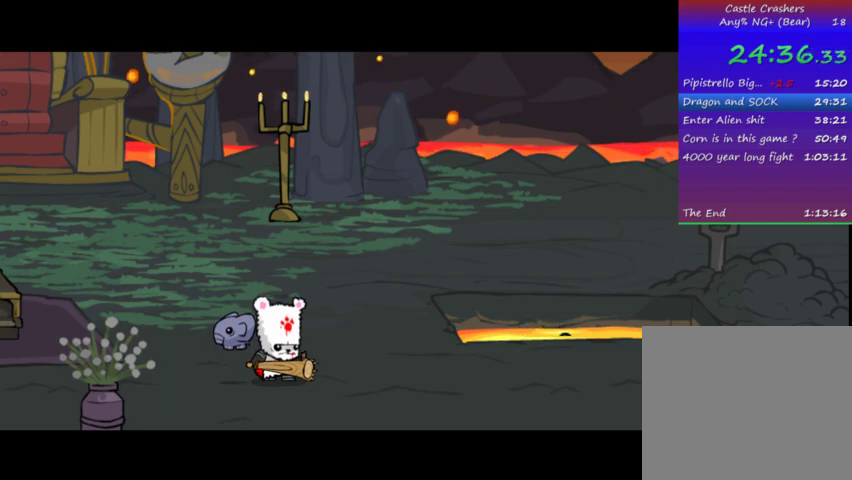
{"buttons": ["DPAD_UP"], "left_stick": "center", "right_stick": "center", "events": []}
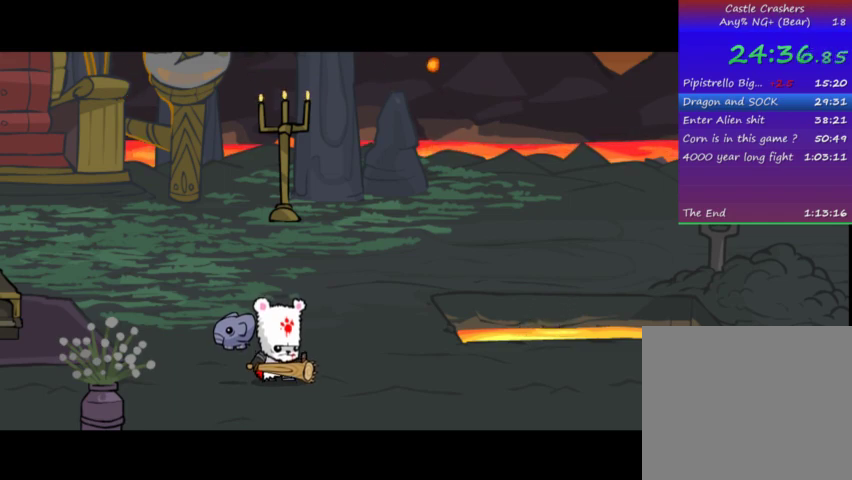
{"buttons": ["DPAD_UP"], "left_stick": "center", "right_stick": "center", "events": []}
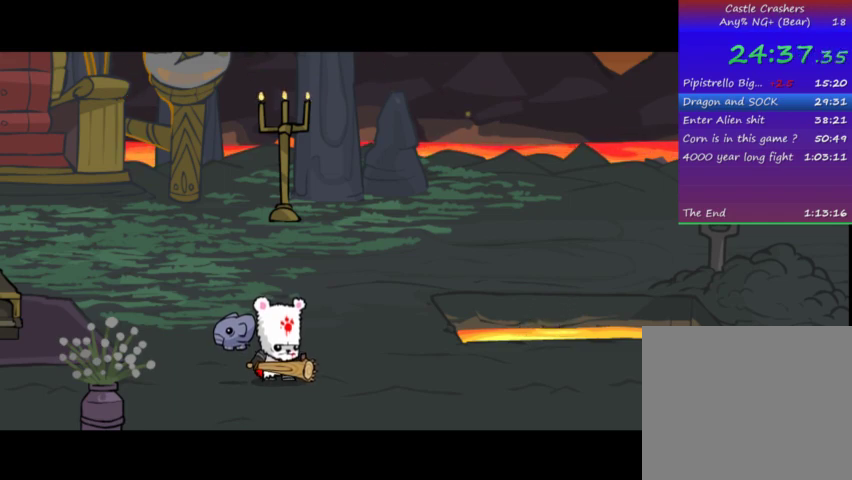
{"buttons": ["DPAD_UP"], "left_stick": "center", "right_stick": "center", "events": []}
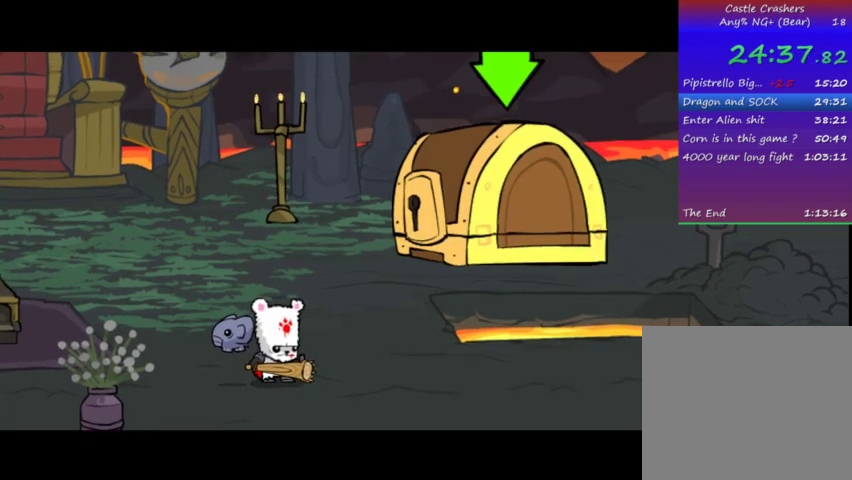
{"buttons": ["DPAD_UP"], "left_stick": "center", "right_stick": "center", "events": []}
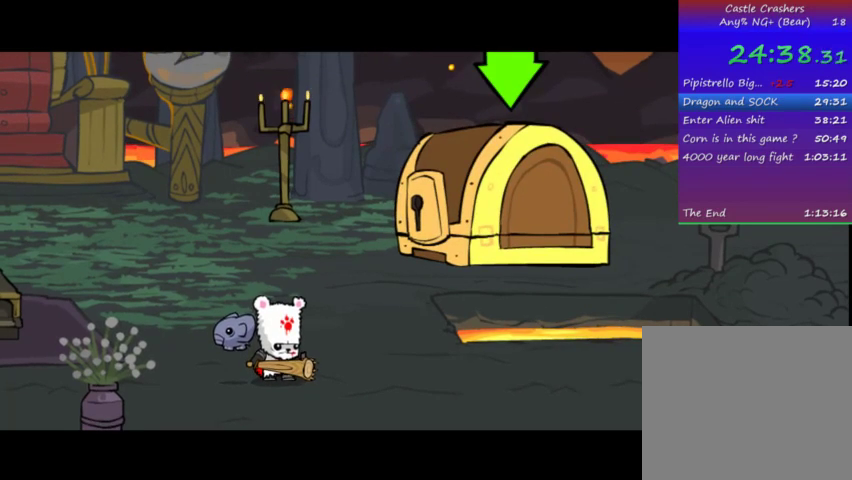
{"buttons": ["DPAD_UP"], "left_stick": "center", "right_stick": "center", "events": []}
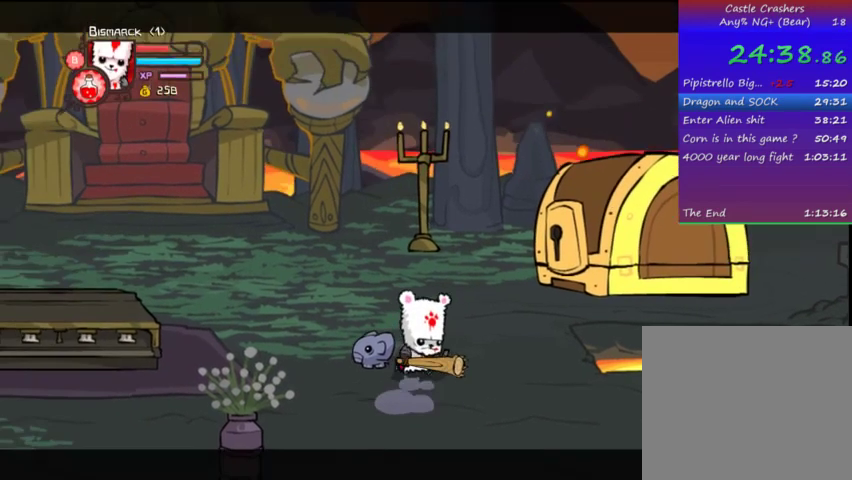
{"buttons": ["DPAD_UP", "DPAD_RIGHT"], "left_stick": "center", "right_stick": "center", "events": [[267, "DPAD_RIGHT", "down"]]}
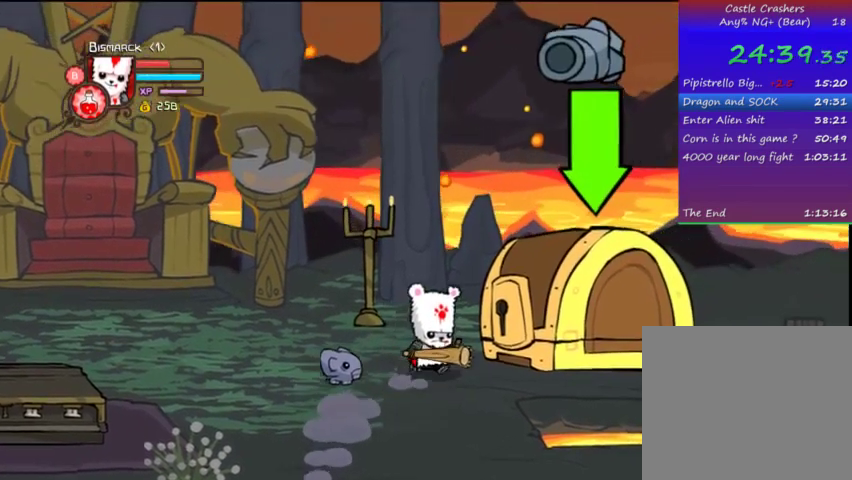
{"buttons": ["SQUARE"], "left_stick": "center", "right_stick": "center", "events": [[67, "SQUARE", "down"], [233, "SQUARE", "up"], [233, "TRIANGLE", "down"], [267, "DPAD_RIGHT", "up"], [267, "DPAD_UP", "up"], [467, "SQUARE", "down"], [467, "TRIANGLE", "up"]]}
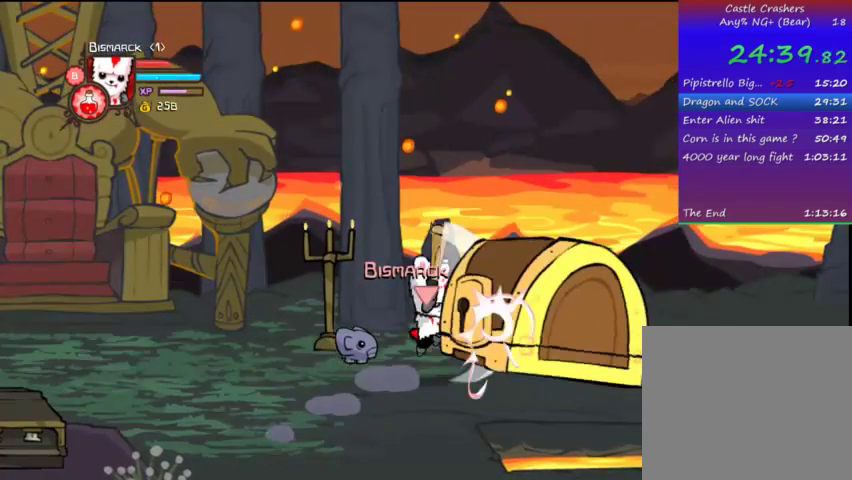
{"buttons": ["DPAD_RIGHT"], "left_stick": "center", "right_stick": "center", "events": [[67, "DPAD_RIGHT", "down"], [233, "SQUARE", "up"]]}
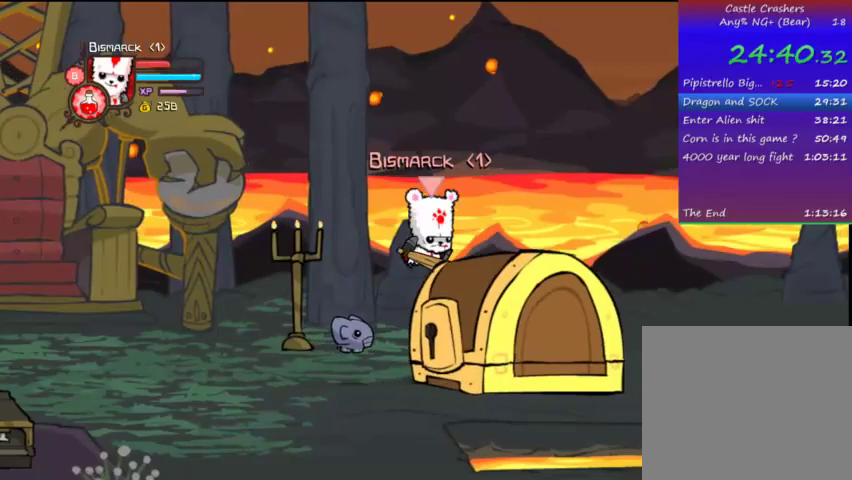
{"buttons": ["DPAD_RIGHT"], "left_stick": "center", "right_stick": "center", "events": [[33, "DPAD_RIGHT", "up"], [367, "DPAD_RIGHT", "down"]]}
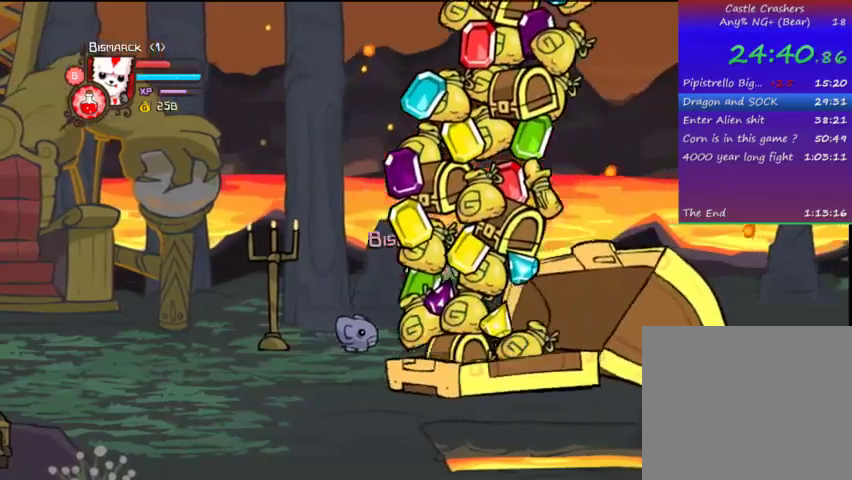
{"buttons": ["DPAD_DOWN", "DPAD_LEFT"], "left_stick": "center", "right_stick": "center", "events": [[167, "DPAD_DOWN", "down"], [167, "DPAD_RIGHT", "up"], [333, "DPAD_LEFT", "down"]]}
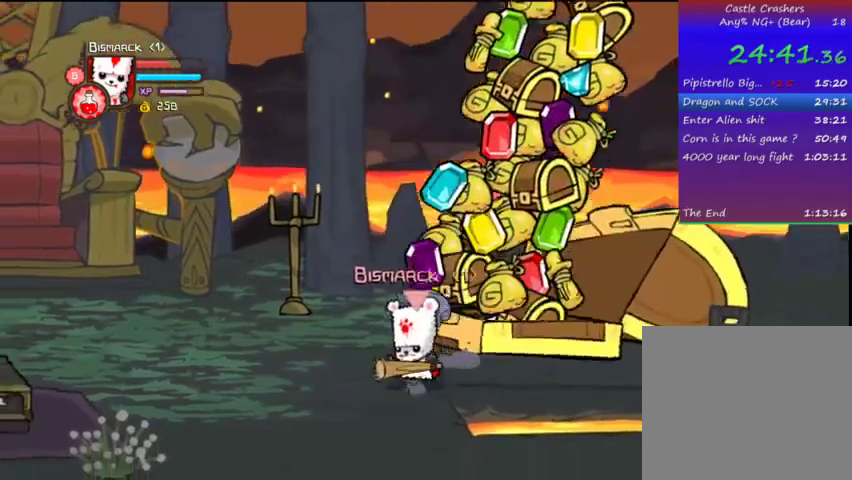
{"buttons": ["DPAD_DOWN"], "left_stick": "center", "right_stick": "center", "events": [[267, "DPAD_LEFT", "up"]]}
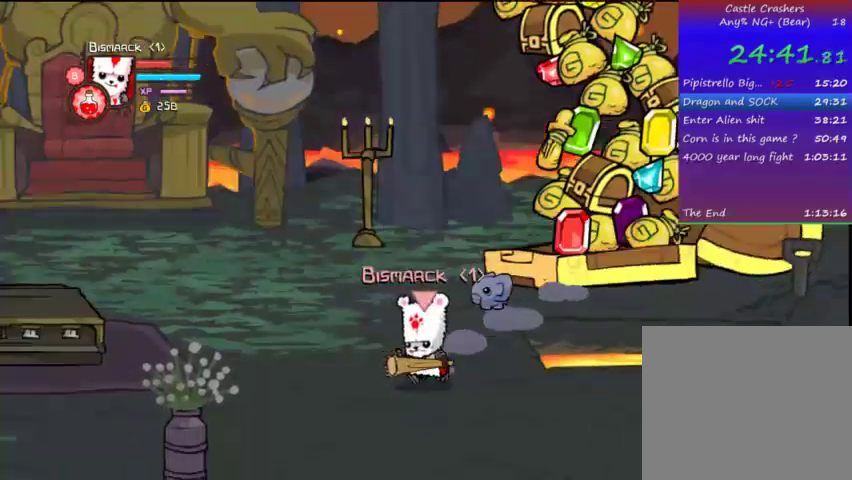
{"buttons": ["DPAD_DOWN", "DPAD_LEFT"], "left_stick": "center", "right_stick": "center", "events": [[133, "DPAD_LEFT", "down"], [367, "DPAD_LEFT", "up"], [467, "DPAD_LEFT", "down"]]}
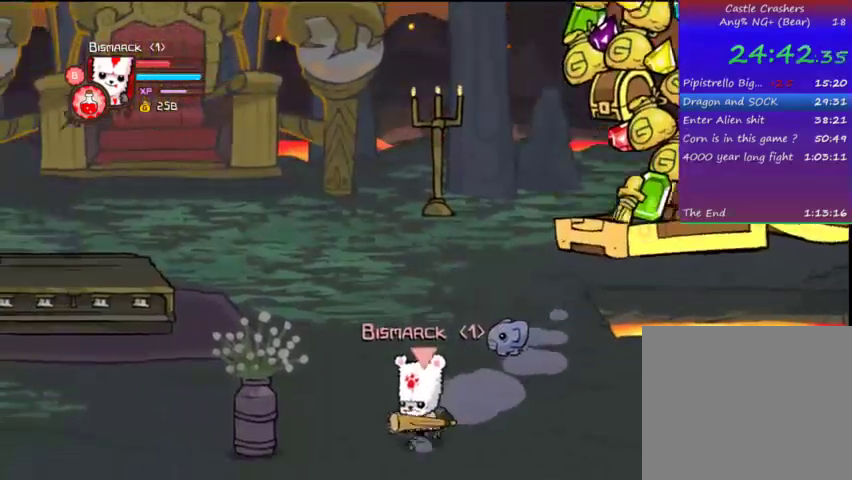
{"buttons": ["DPAD_LEFT"], "left_stick": "center", "right_stick": "center", "events": [[67, "DPAD_DOWN", "up"], [233, "SQUARE", "down"], [367, "SQUARE", "up"]]}
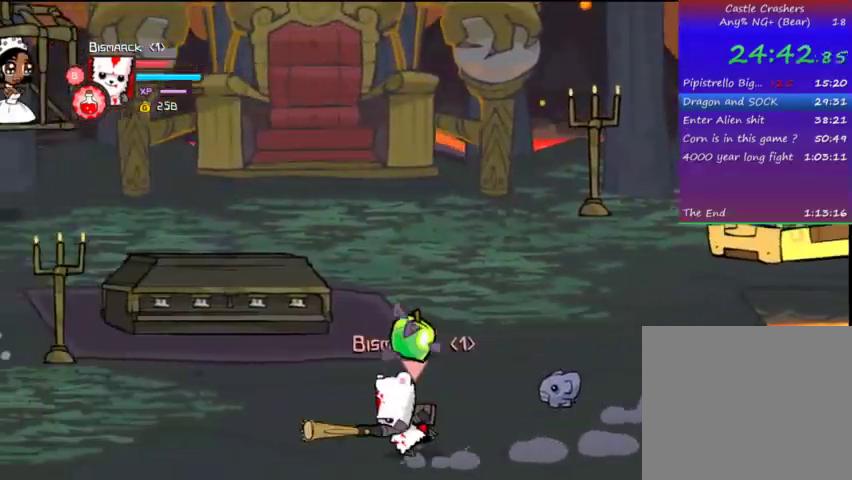
{"buttons": ["DPAD_RIGHT"], "left_stick": "center", "right_stick": "center", "events": [[267, "DPAD_DOWN", "down"], [267, "DPAD_LEFT", "up"], [267, "DPAD_RIGHT", "down"], [367, "DPAD_DOWN", "up"]]}
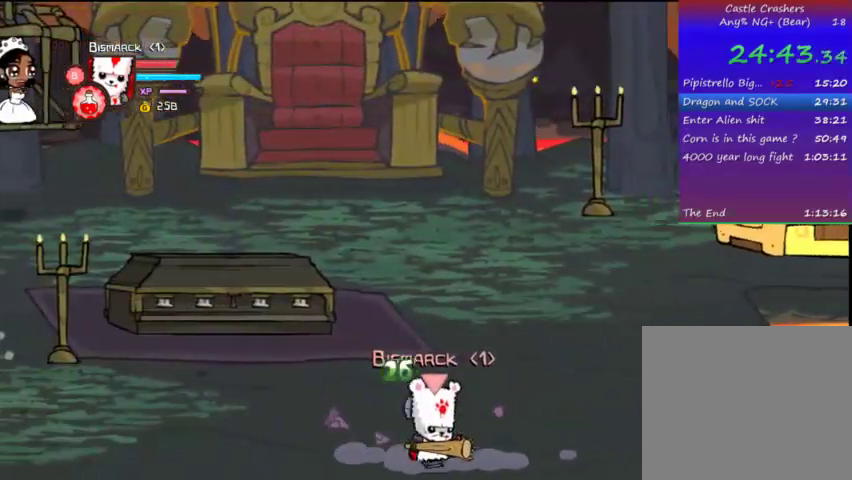
{"buttons": ["DPAD_RIGHT"], "left_stick": "center", "right_stick": "center", "events": [[167, "DPAD_UP", "down"], [267, "DPAD_UP", "up"]]}
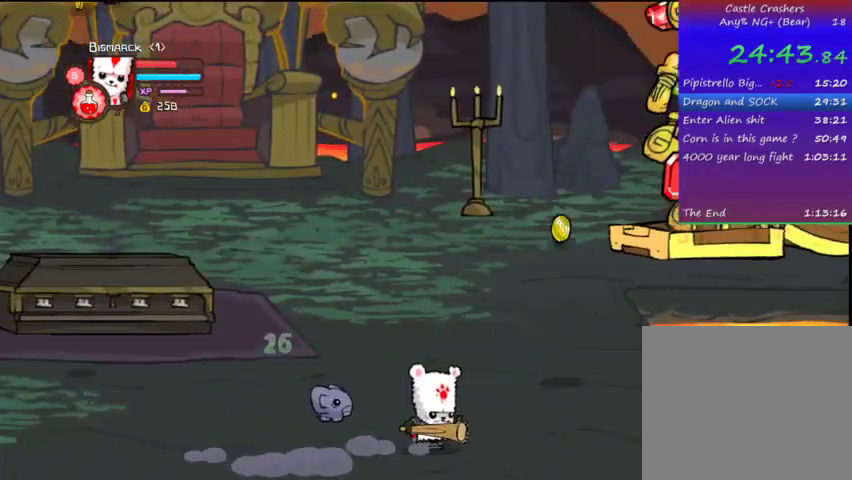
{"buttons": ["DPAD_UP", "DPAD_RIGHT"], "left_stick": "center", "right_stick": "center", "events": [[233, "DPAD_UP", "down"]]}
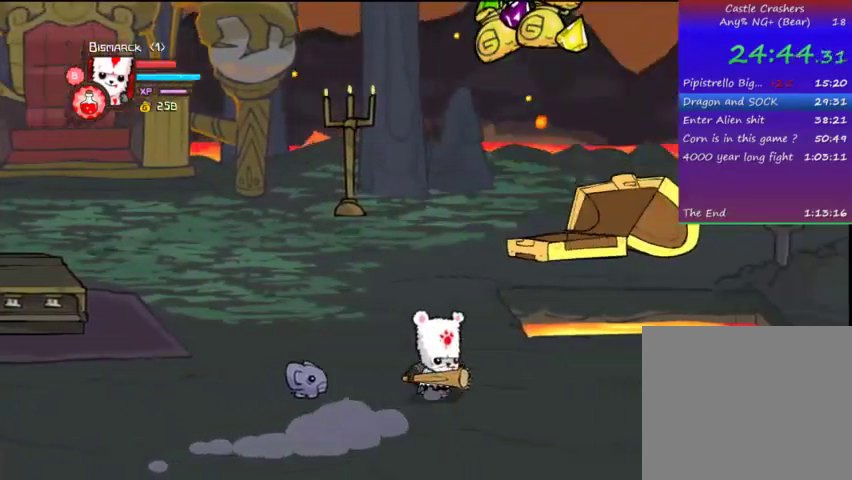
{"buttons": ["DPAD_DOWN"], "left_stick": "center", "right_stick": "center", "events": [[33, "DPAD_RIGHT", "up"], [67, "DPAD_LEFT", "down"], [233, "DPAD_UP", "up"], [333, "DPAD_DOWN", "down"], [367, "DPAD_LEFT", "up"]]}
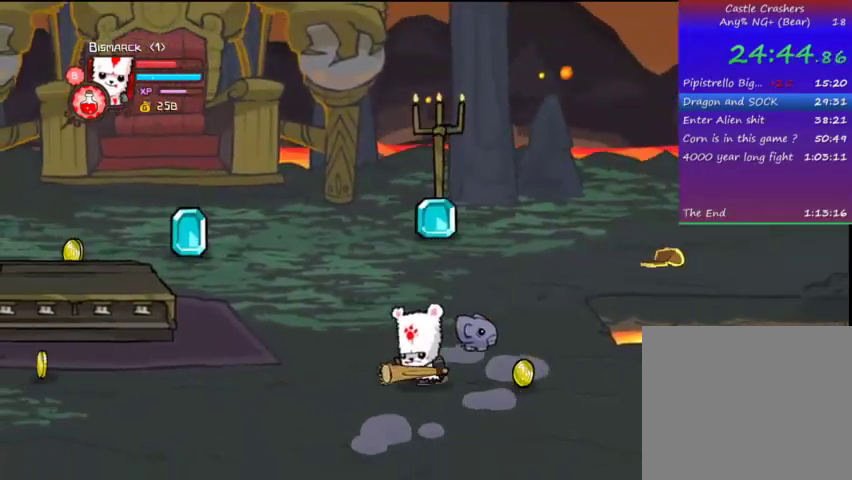
{"buttons": ["DPAD_UP", "DPAD_LEFT"], "left_stick": "center", "right_stick": "center", "events": [[33, "DPAD_RIGHT", "down"], [67, "DPAD_DOWN", "up"], [233, "DPAD_RIGHT", "up"], [233, "DPAD_UP", "down"], [367, "DPAD_LEFT", "down"]]}
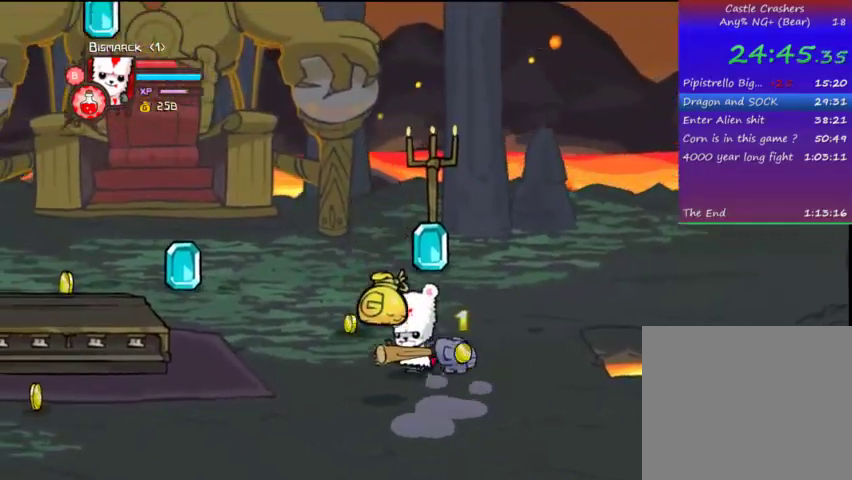
{"buttons": ["DPAD_UP", "DPAD_LEFT"], "left_stick": "center", "right_stick": "center", "events": [[67, "DPAD_LEFT", "up"], [167, "DPAD_RIGHT", "down"], [267, "DPAD_RIGHT", "up"], [467, "DPAD_LEFT", "down"]]}
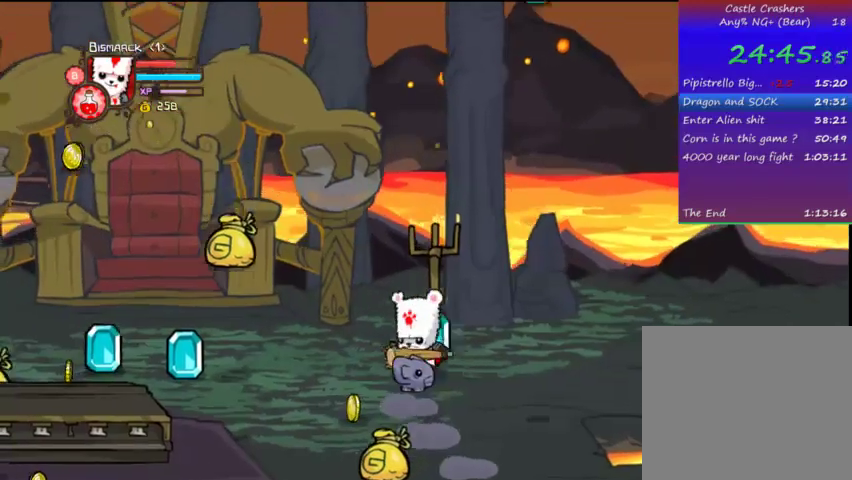
{"buttons": ["DPAD_DOWN", "DPAD_LEFT"], "left_stick": "center", "right_stick": "center", "events": [[167, "DPAD_UP", "up"], [367, "DPAD_DOWN", "down"]]}
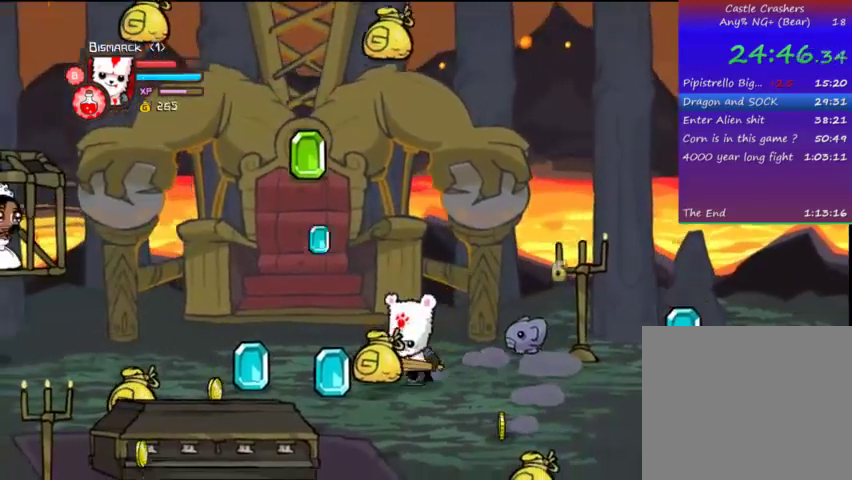
{"buttons": ["DPAD_UP", "DPAD_LEFT"], "left_stick": "center", "right_stick": "center", "events": [[133, "DPAD_DOWN", "up"], [333, "DPAD_UP", "down"]]}
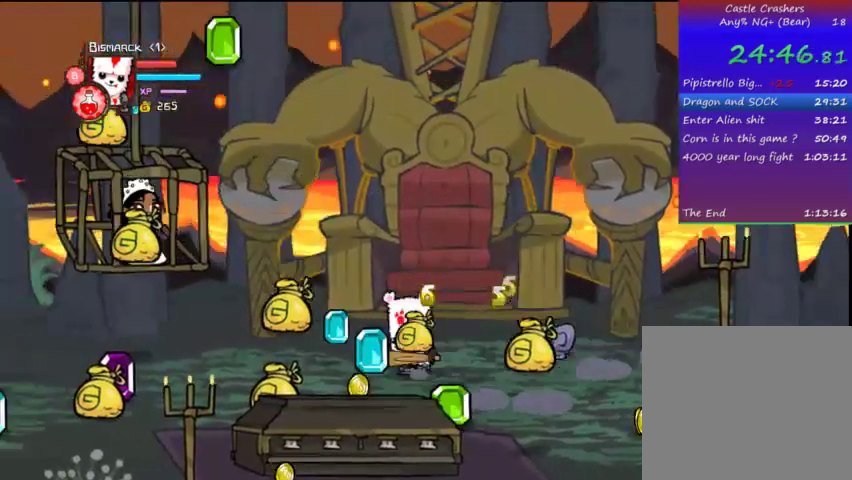
{"buttons": ["DPAD_DOWN"], "left_stick": "center", "right_stick": "center", "events": [[33, "DPAD_LEFT", "up"], [67, "DPAD_RIGHT", "down"], [67, "DPAD_UP", "up"], [233, "DPAD_DOWN", "down"], [333, "DPAD_RIGHT", "up"]]}
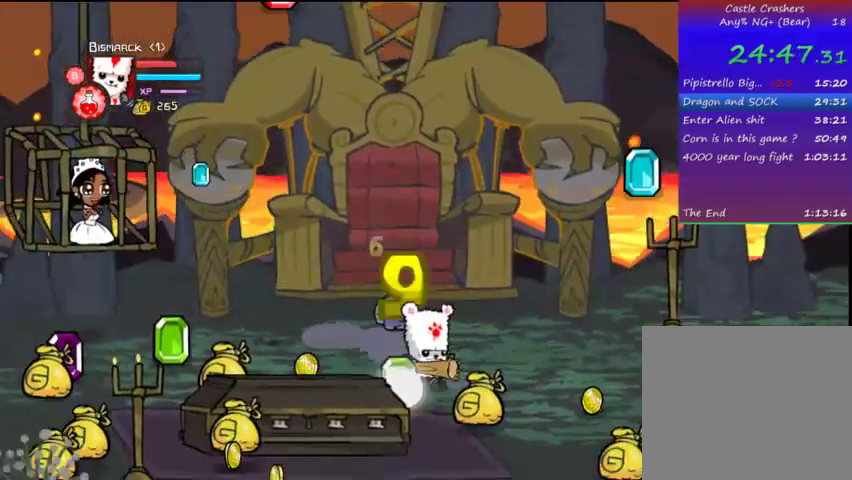
{"buttons": ["DPAD_UP"], "left_stick": "center", "right_stick": "center", "events": [[67, "DPAD_RIGHT", "down"], [133, "DPAD_DOWN", "up"], [133, "DPAD_RIGHT", "up"], [167, "START", "down"], [333, "START", "up"], [400, "DPAD_UP", "down"]]}